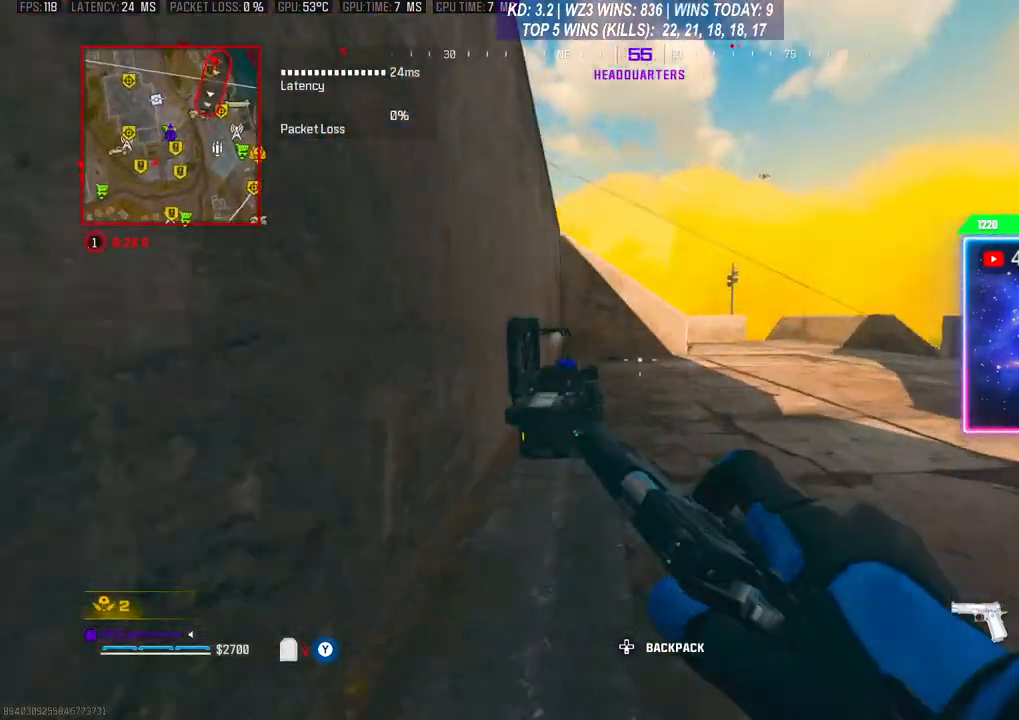
Gameplay with a controller (Xbox layout); each line is a JSON object with the inputs held at the frame after it. "events" lists button and stick changes between this image and that frame as [ms after this image, input, new state], when the widget could be followed in between.
{"buttons": [], "left_stick": "center", "right_stick": "center", "events": [[133, "right_stick", "down-left"], [200, "L3", "up"], [200, "right_stick", "center"], [267, "left_stick", "center"], [333, "X", "down"], [433, "X", "up"]]}
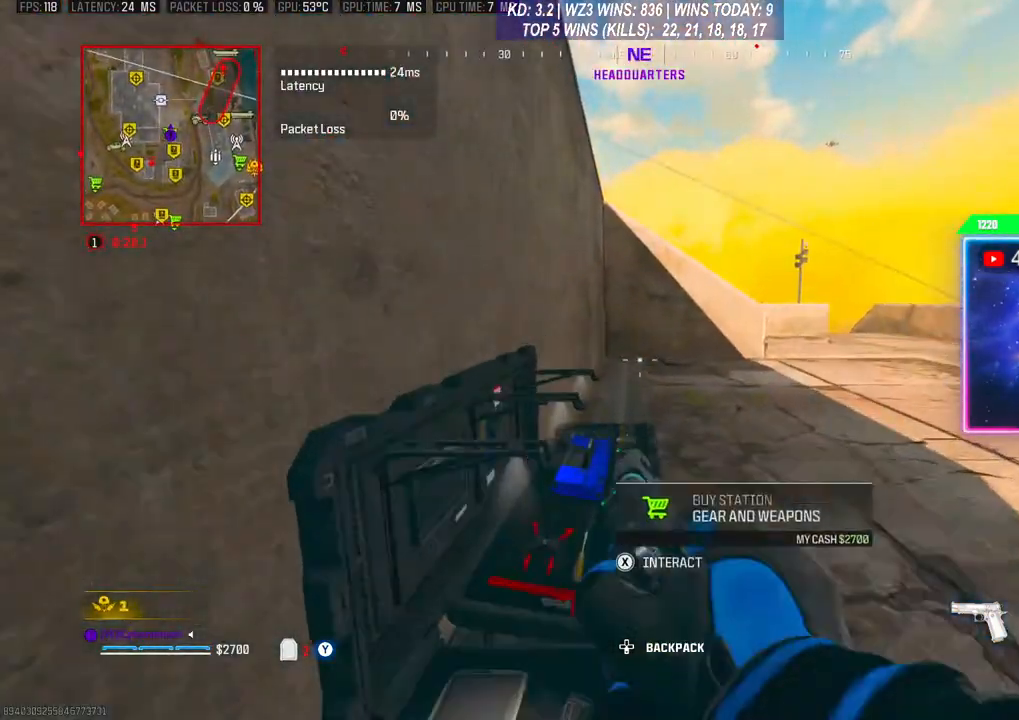
{"buttons": ["A"], "left_stick": "center", "right_stick": "center", "events": [[133, "DPAD_RIGHT", "down"], [200, "DPAD_RIGHT", "up"], [400, "A", "down"]]}
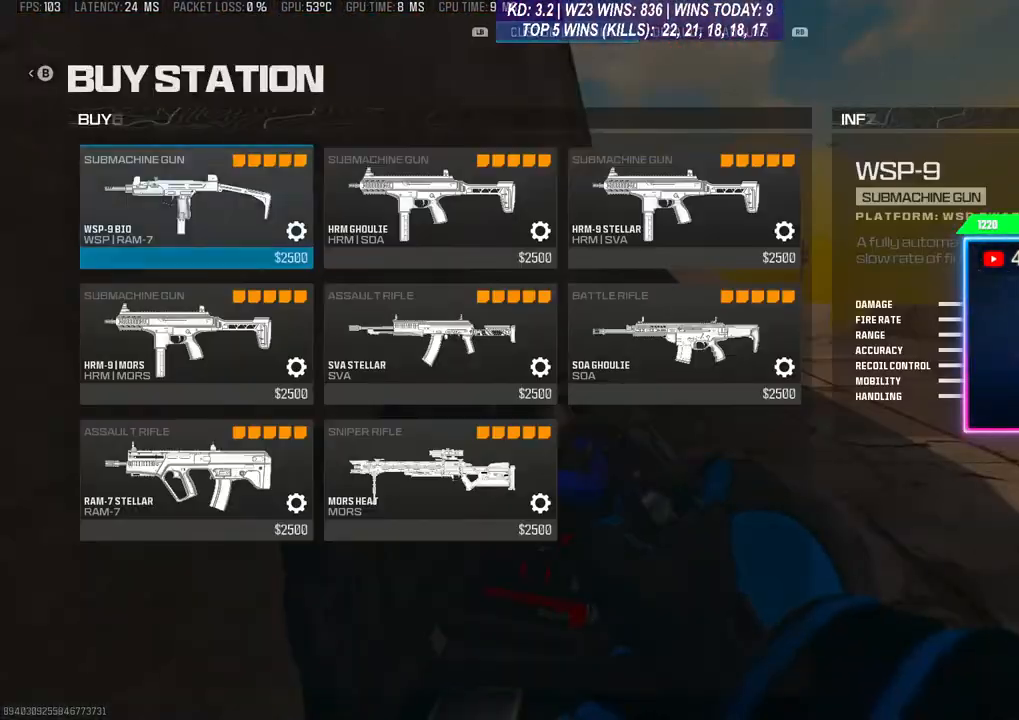
{"buttons": [], "left_stick": "center", "right_stick": "center", "events": [[33, "A", "up"], [67, "A", "down"], [167, "A", "up"], [400, "B", "down"], [467, "B", "up"]]}
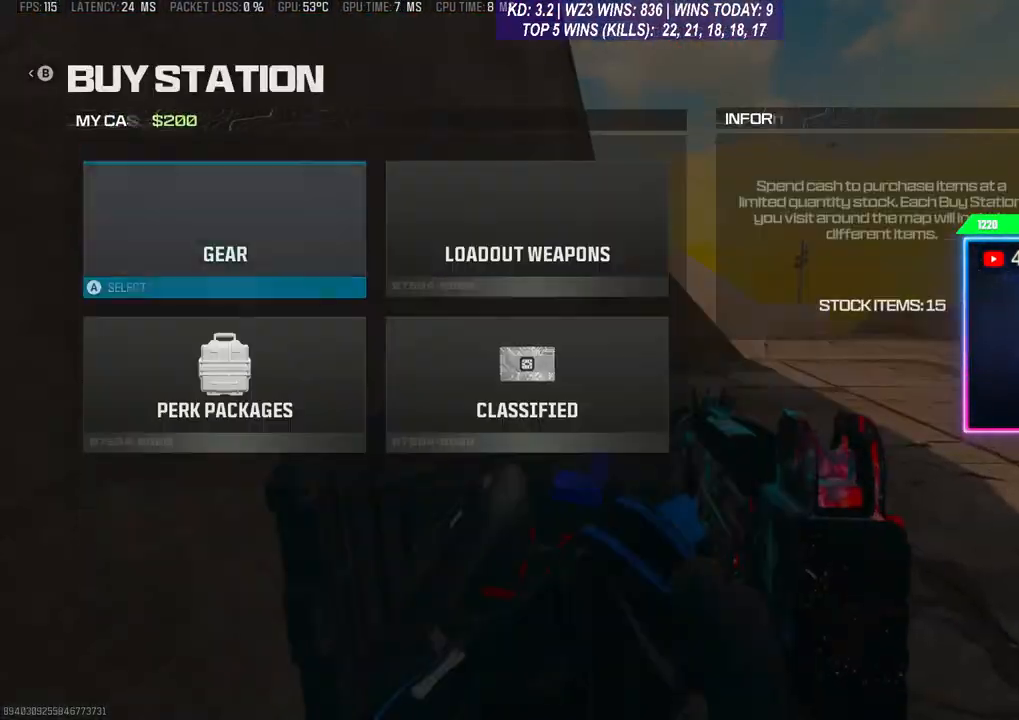
{"buttons": [], "left_stick": "center", "right_stick": "center", "events": [[367, "A", "down"], [467, "A", "up"]]}
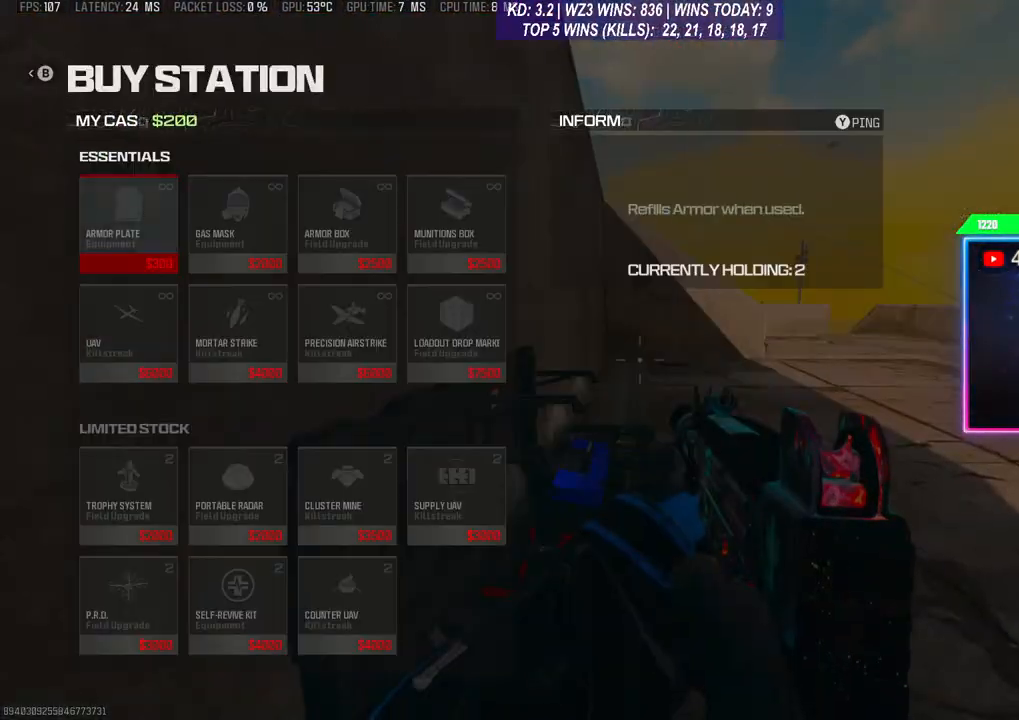
{"buttons": ["B"], "left_stick": "center", "right_stick": "center", "events": [[33, "A", "down"], [133, "A", "up"], [233, "A", "down"], [267, "A", "up"], [467, "B", "down"]]}
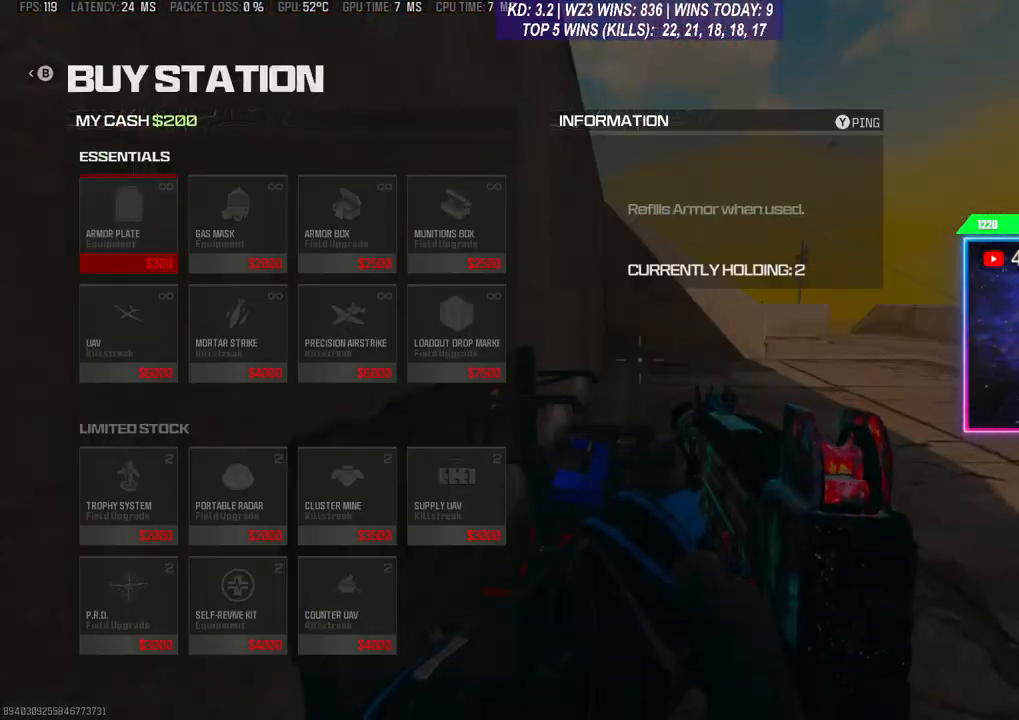
{"buttons": [], "left_stick": "up-right", "right_stick": "right", "events": [[33, "B", "up"], [33, "left_stick", "down"], [133, "left_stick", "down-right"], [267, "left_stick", "up-right"], [400, "right_stick", "right"]]}
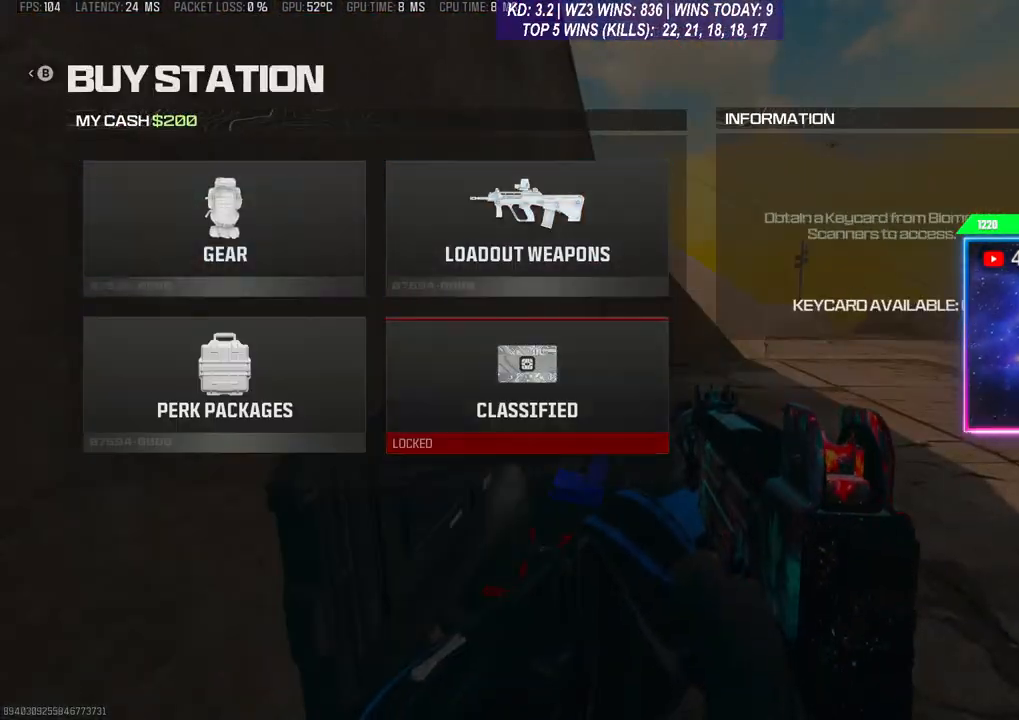
{"buttons": ["L3"], "left_stick": "up", "right_stick": "center", "events": [[33, "right_stick", "center"], [67, "left_stick", "center"], [133, "B", "down"], [200, "B", "up"], [300, "left_stick", "right"], [367, "left_stick", "up-right"], [367, "right_stick", "right"], [400, "L3", "down"], [467, "left_stick", "up"], [500, "right_stick", "center"]]}
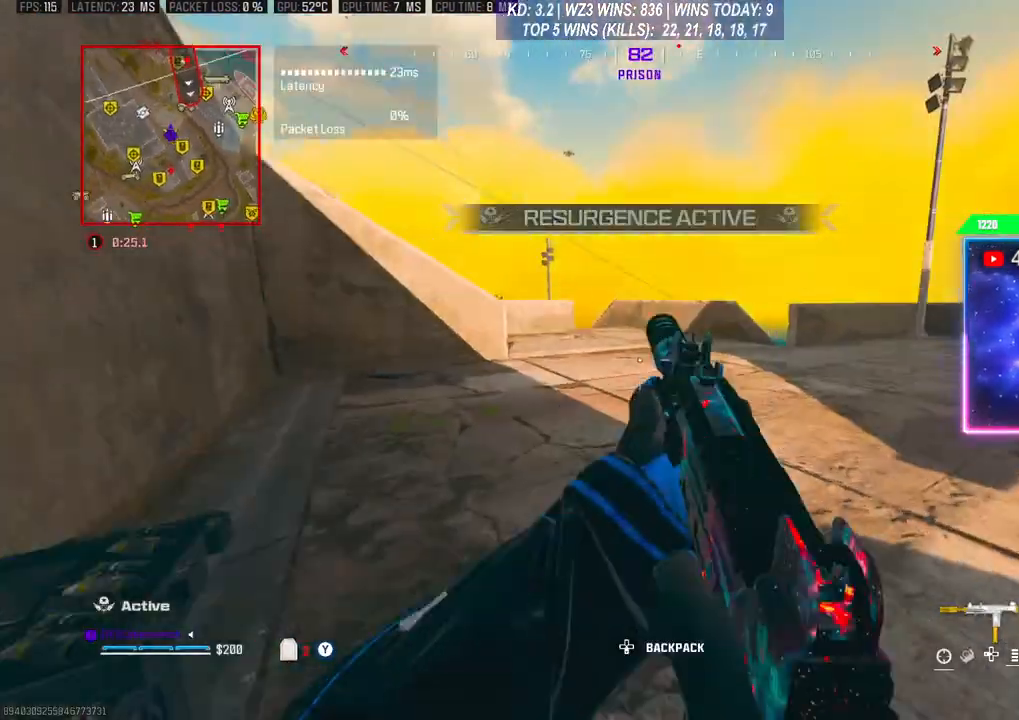
{"buttons": ["A", "L3"], "left_stick": "up", "right_stick": "left", "events": [[233, "L3", "up"], [300, "R3", "down"], [367, "R3", "up"], [467, "A", "down"], [467, "L3", "down"], [467, "right_stick", "left"]]}
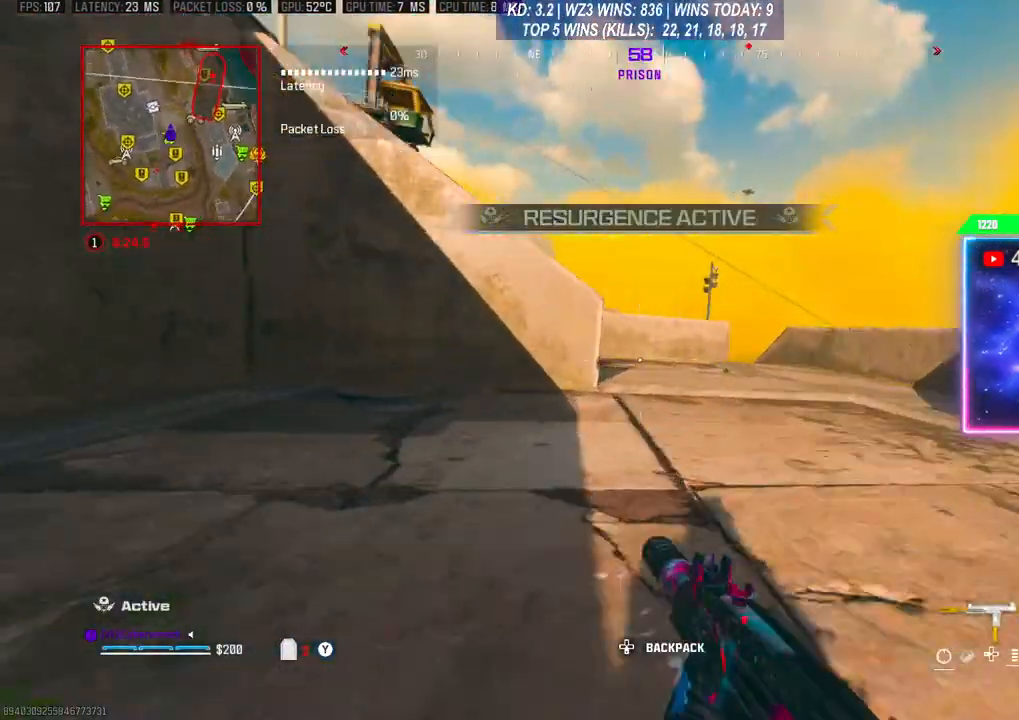
{"buttons": [], "left_stick": "up", "right_stick": "center", "events": [[67, "right_stick", "center"], [100, "A", "up"], [333, "L3", "up"], [400, "L3", "down"], [467, "L3", "up"]]}
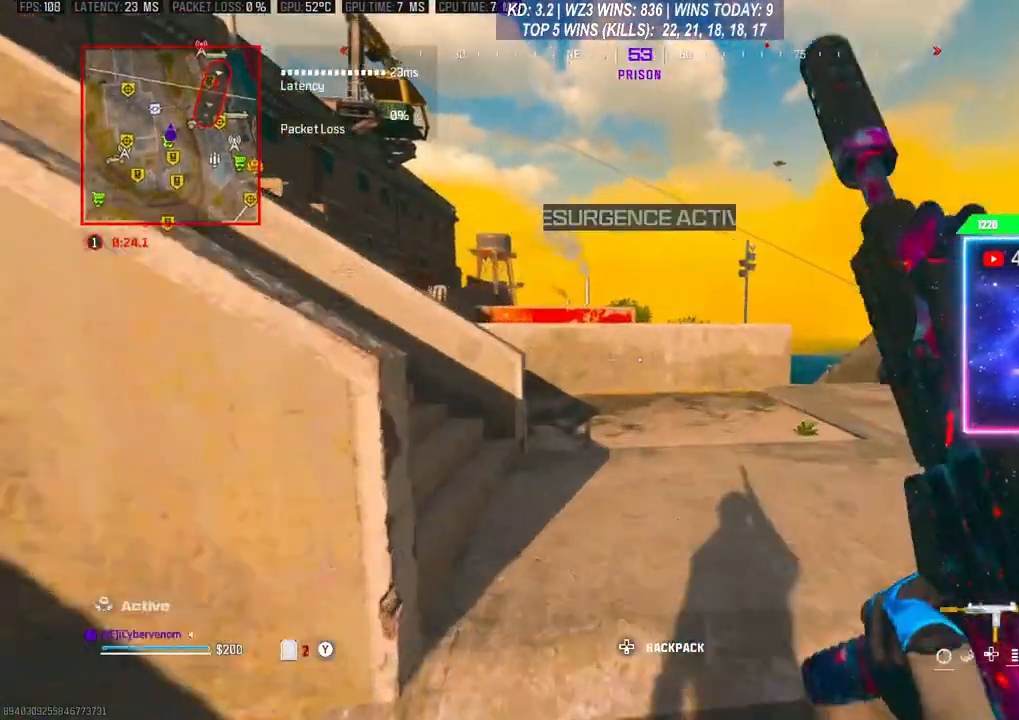
{"buttons": [], "left_stick": "up", "right_stick": "center", "events": [[33, "right_stick", "left"], [233, "right_stick", "up-left"], [400, "right_stick", "center"]]}
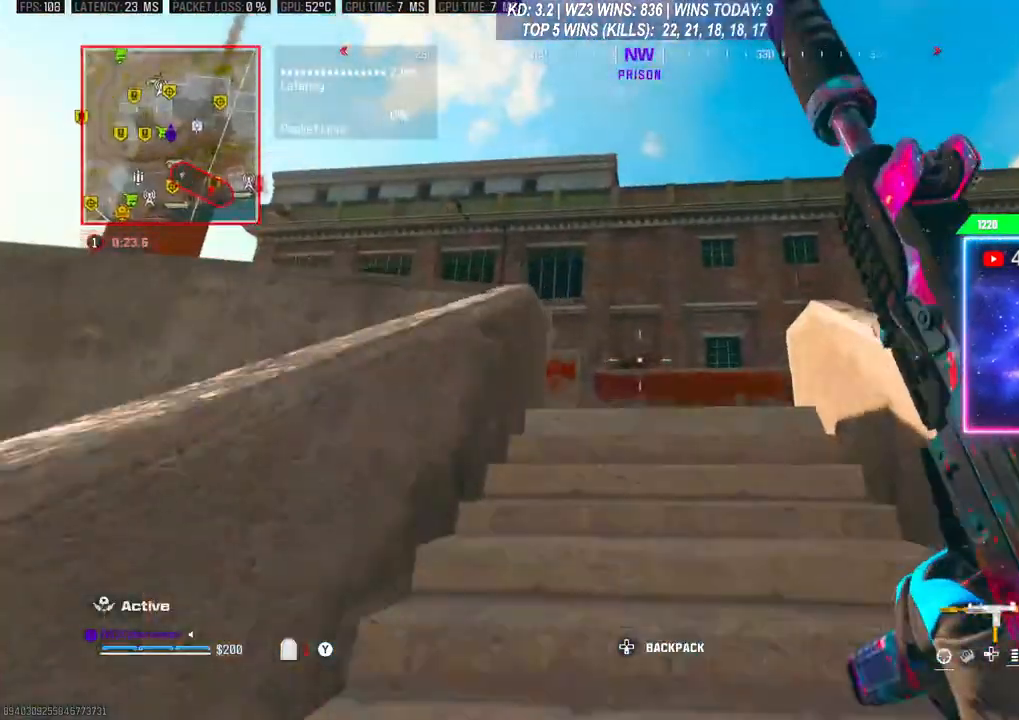
{"buttons": [], "left_stick": "right", "right_stick": "center", "events": [[100, "right_stick", "down-left"], [200, "A", "down"], [200, "left_stick", "down-right"], [333, "A", "up"], [367, "right_stick", "center"], [467, "left_stick", "right"]]}
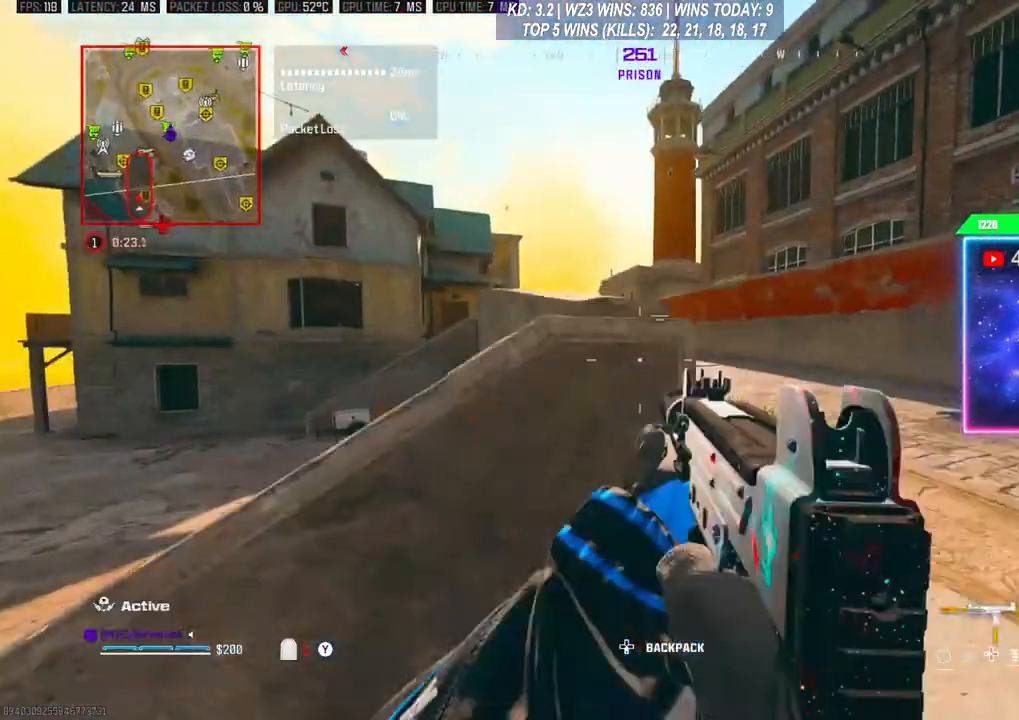
{"buttons": [], "left_stick": "up", "right_stick": "center", "events": [[100, "right_stick", "right"], [167, "left_stick", "up-right"], [200, "L3", "down"], [267, "L3", "up"], [367, "L3", "down"], [367, "left_stick", "up"], [367, "right_stick", "center"], [467, "L3", "up"]]}
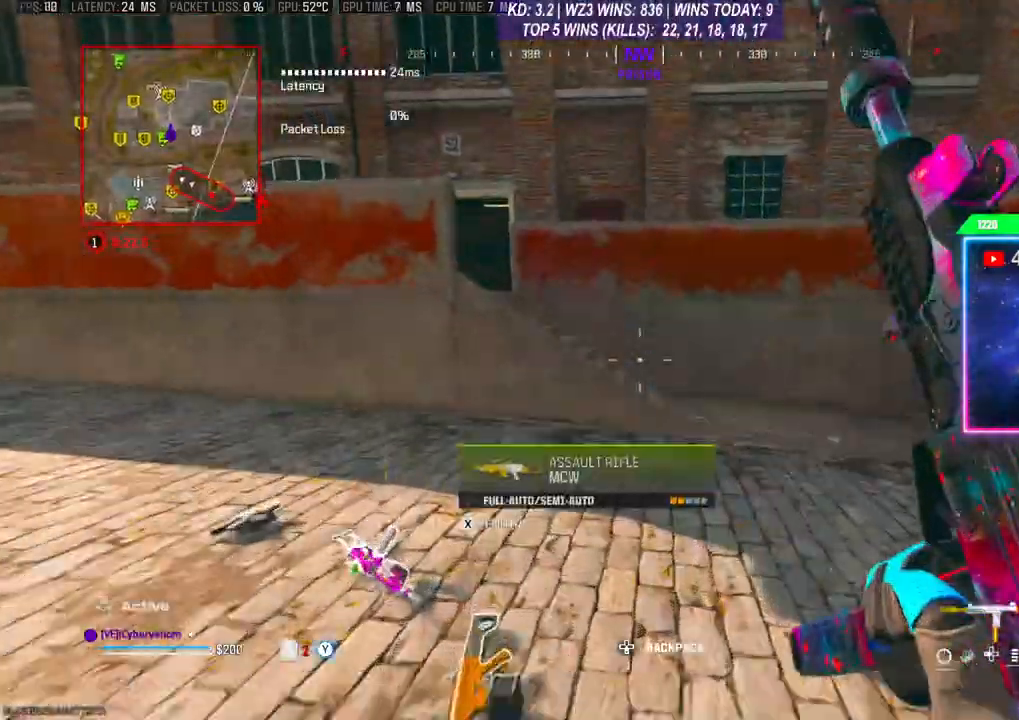
{"buttons": [], "left_stick": "down-right", "right_stick": "center", "events": [[133, "right_stick", "left"], [233, "A", "down"], [233, "left_stick", "right"], [333, "A", "up"], [367, "right_stick", "center"], [433, "left_stick", "down-right"]]}
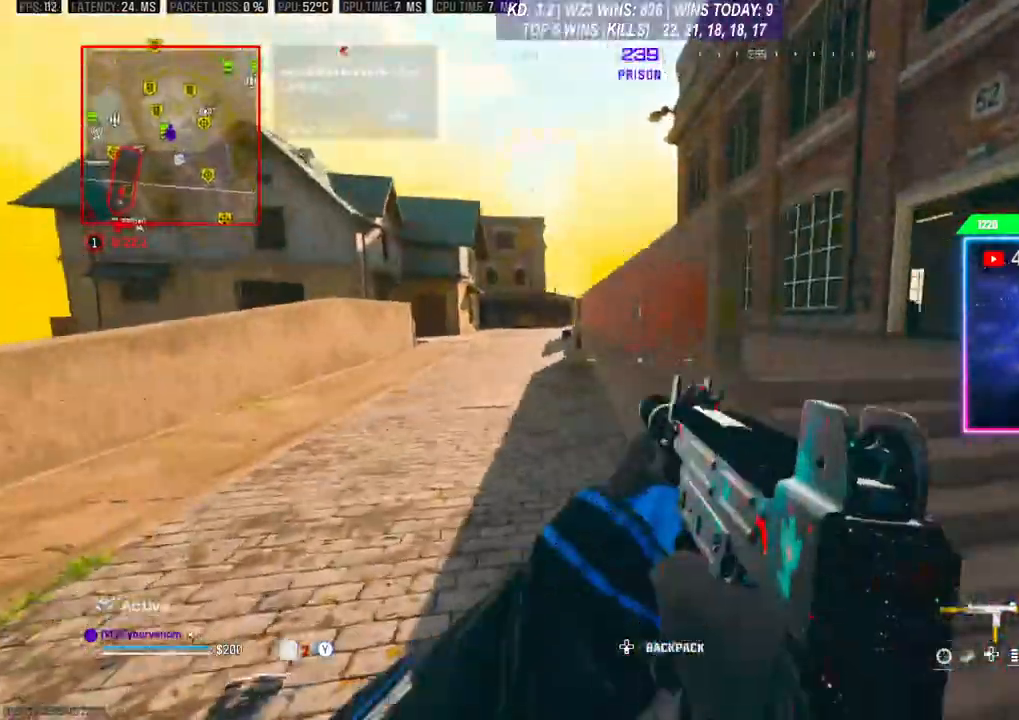
{"buttons": [], "left_stick": "up-left", "right_stick": "center", "events": [[67, "right_stick", "down-left"], [133, "left_stick", "down-left"], [200, "right_stick", "center"], [333, "Y", "down"], [367, "Y", "up"], [400, "left_stick", "up-left"]]}
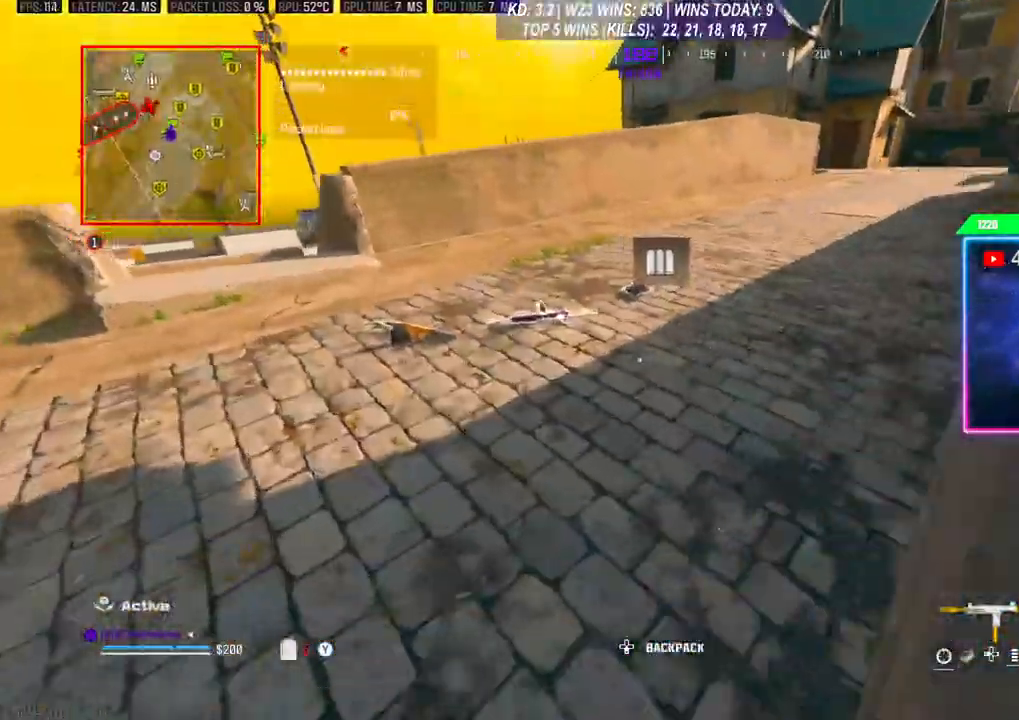
{"buttons": [], "left_stick": "down", "right_stick": "right", "events": [[233, "X", "down"], [233, "left_stick", "down"], [267, "X", "up"], [467, "right_stick", "right"]]}
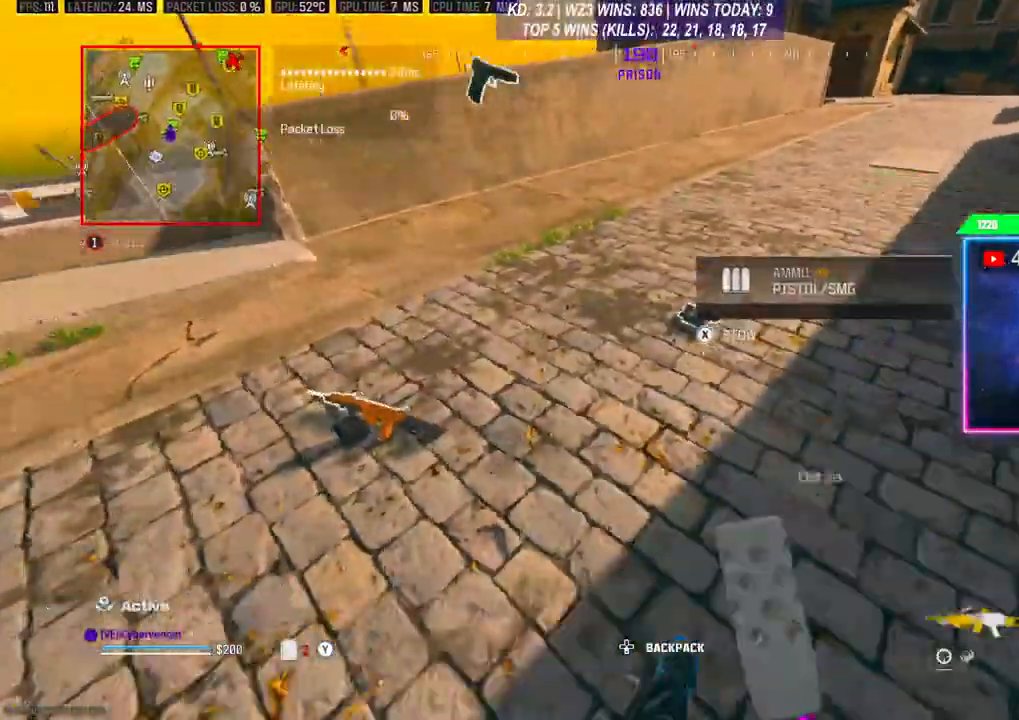
{"buttons": [], "left_stick": "up-left", "right_stick": "center", "events": [[233, "left_stick", "up-right"], [233, "right_stick", "center"], [333, "Y", "down"], [333, "left_stick", "up"], [400, "Y", "up"], [500, "left_stick", "up-left"]]}
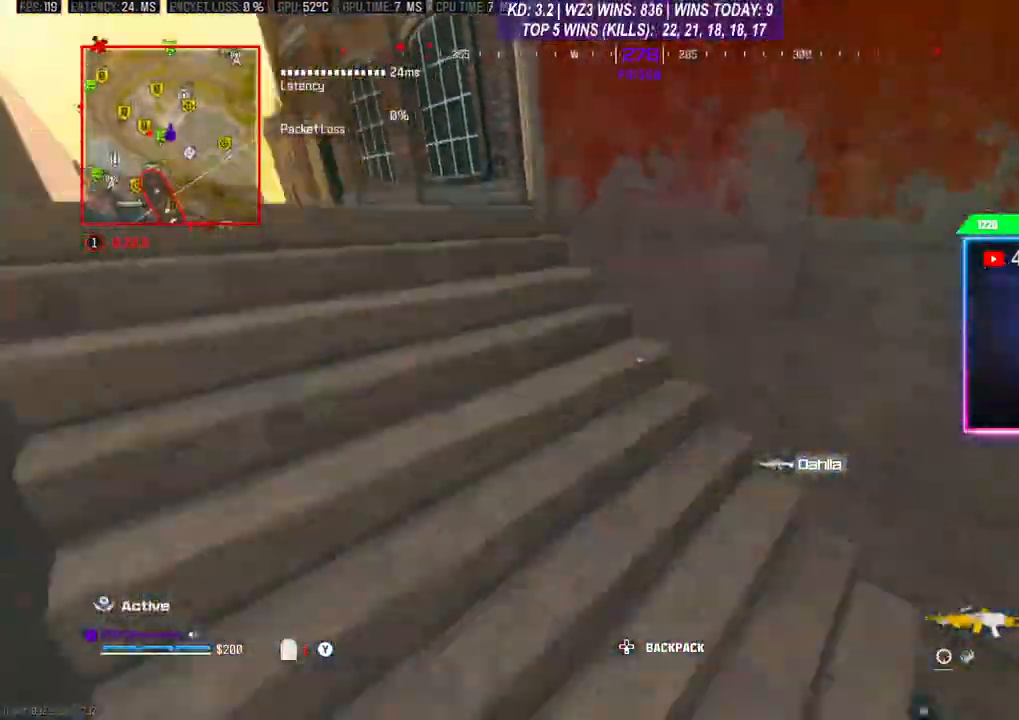
{"buttons": ["L3"], "left_stick": "up", "right_stick": "right", "events": [[33, "right_stick", "left"], [233, "L3", "down"], [233, "right_stick", "center"], [300, "left_stick", "up"], [300, "right_stick", "right"]]}
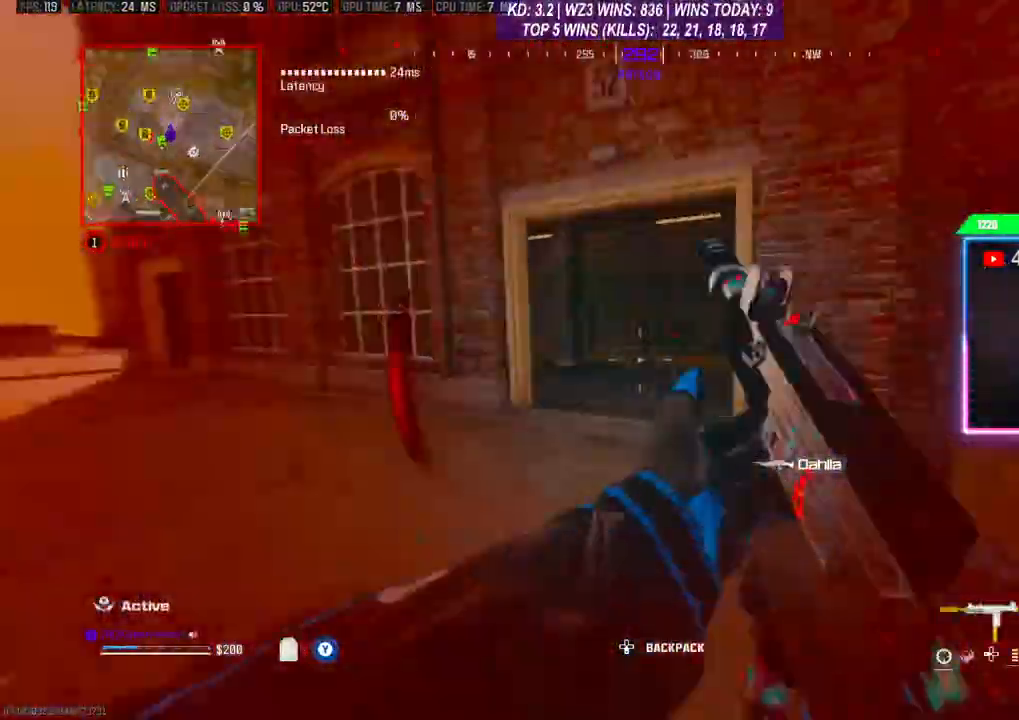
{"buttons": [], "left_stick": "up", "right_stick": "center", "events": [[67, "L3", "up"], [133, "right_stick", "center"], [233, "R3", "down"], [333, "L3", "down"], [333, "R3", "up"], [467, "L3", "up"]]}
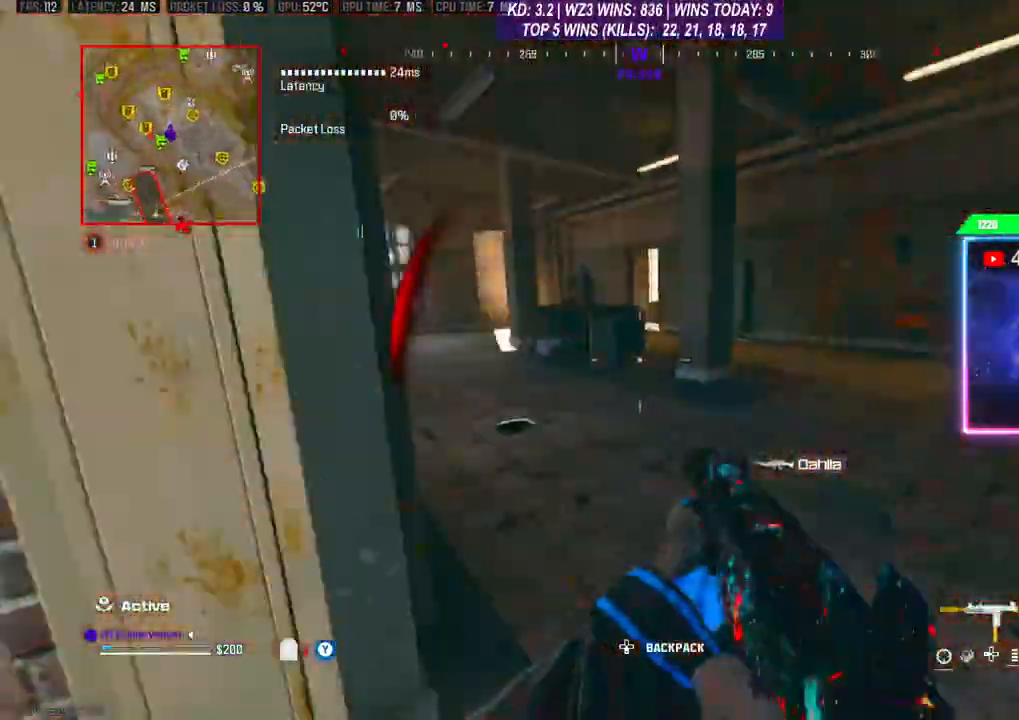
{"buttons": [], "left_stick": "center", "right_stick": "center", "events": [[33, "L3", "down"], [233, "L3", "up"], [333, "left_stick", "center"]]}
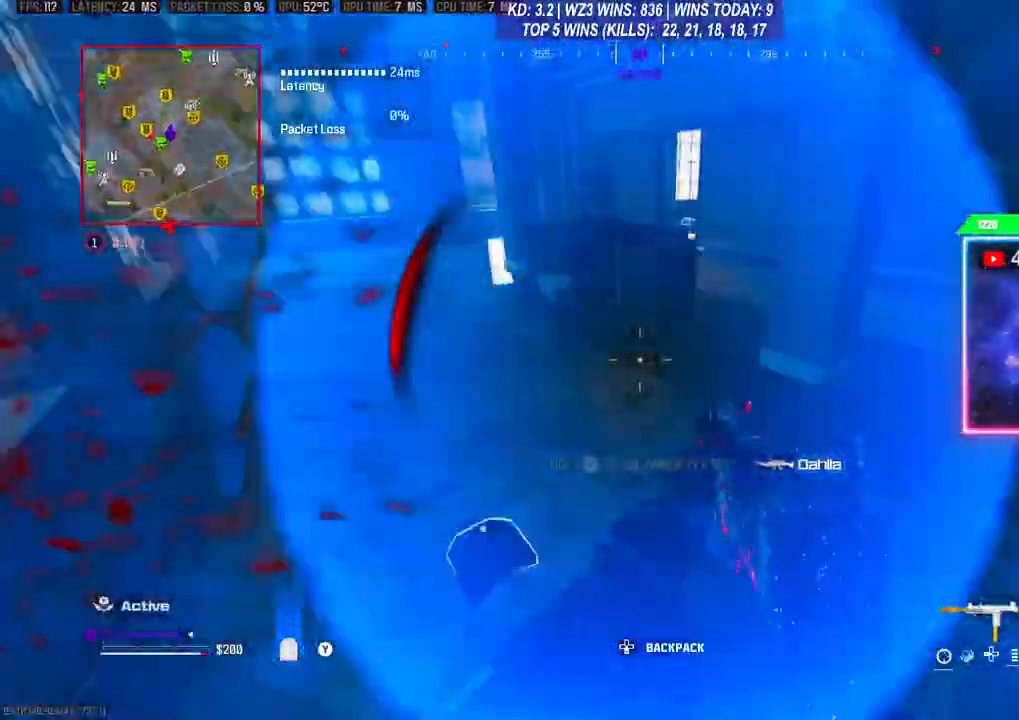
{"buttons": ["Y"], "left_stick": "up", "right_stick": "right", "events": [[67, "right_stick", "right"], [200, "left_stick", "up-left"], [367, "left_stick", "up"], [467, "Y", "down"]]}
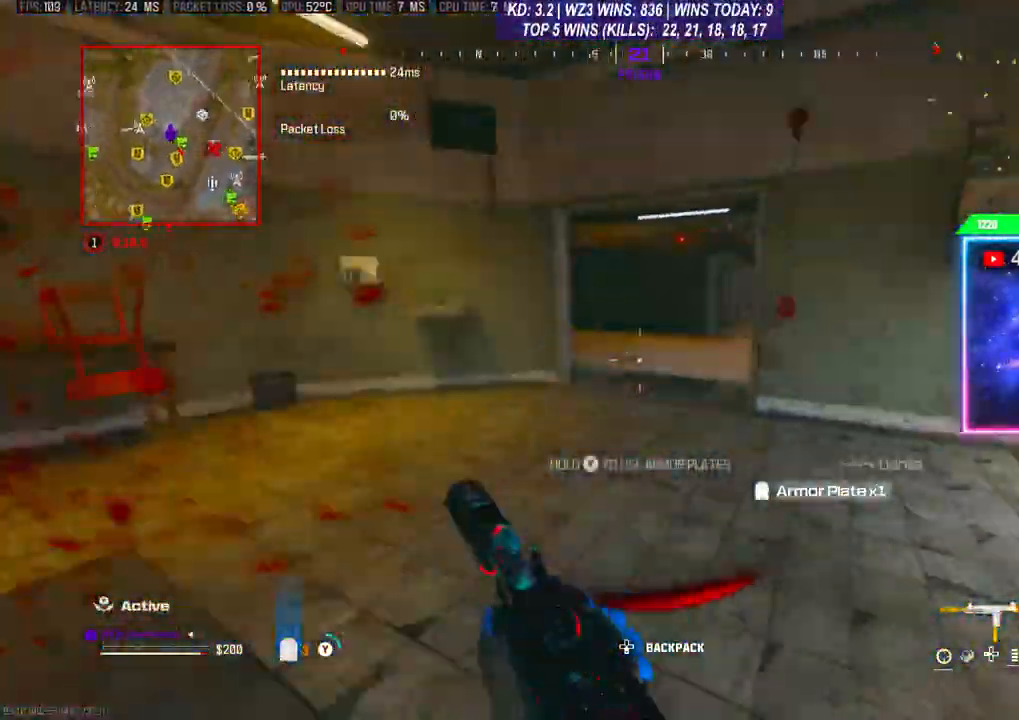
{"buttons": [], "left_stick": "up", "right_stick": "center", "events": [[33, "right_stick", "center"], [400, "Y", "up"]]}
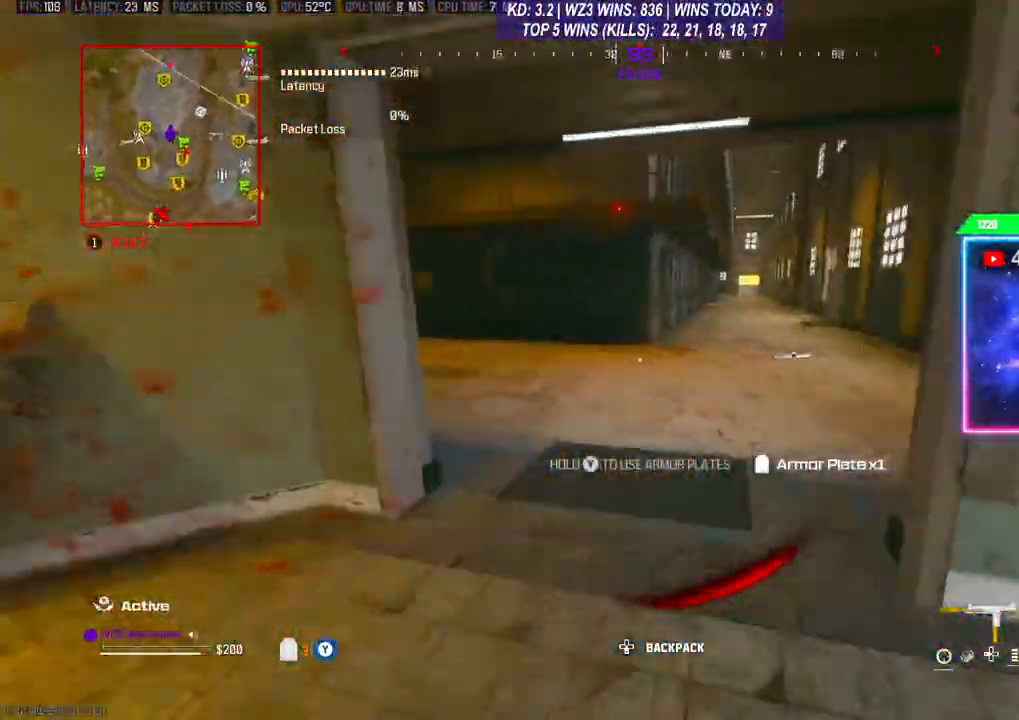
{"buttons": [], "left_stick": "up", "right_stick": "center", "events": [[67, "R3", "down"], [200, "R3", "up"], [267, "R3", "down"], [300, "L3", "down"], [333, "R3", "up"], [467, "L3", "up"]]}
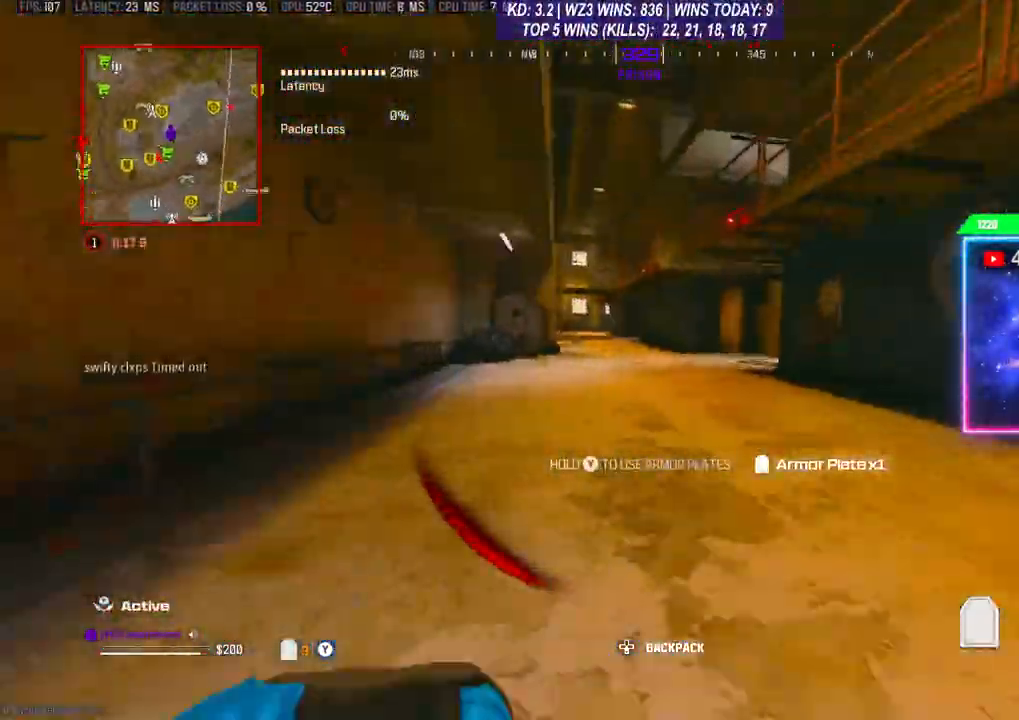
{"buttons": [], "left_stick": "up", "right_stick": "center", "events": [[167, "L3", "down"], [233, "L3", "up"], [300, "L3", "down"], [400, "L3", "up"]]}
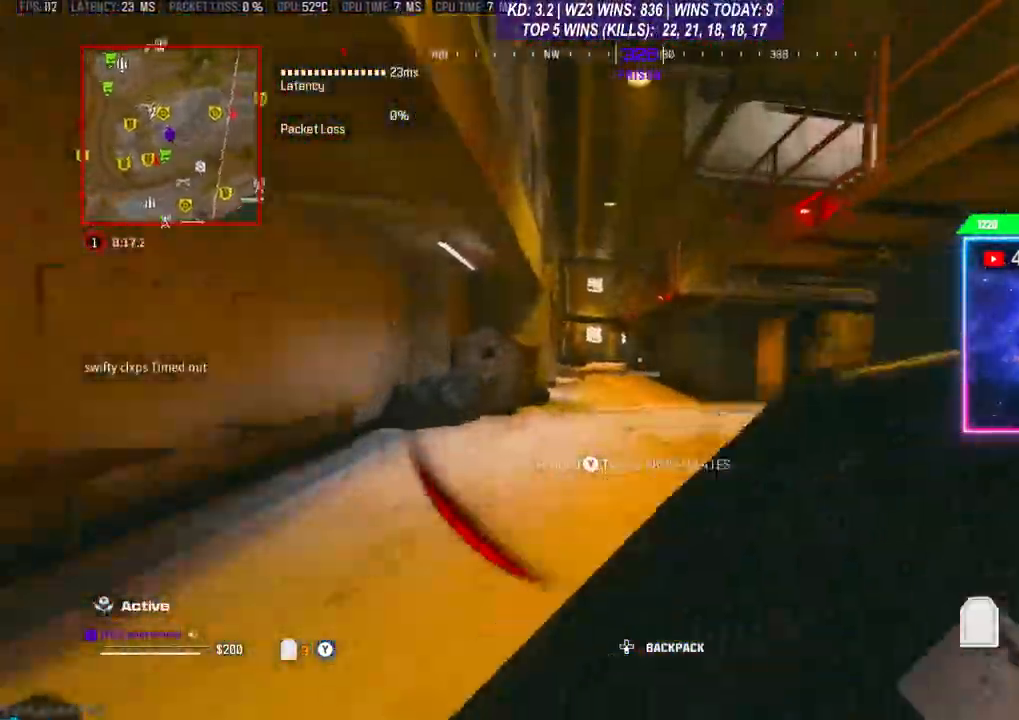
{"buttons": [], "left_stick": "up", "right_stick": "center", "events": [[133, "R3", "down"], [300, "R3", "up"], [367, "A", "down"], [467, "A", "up"]]}
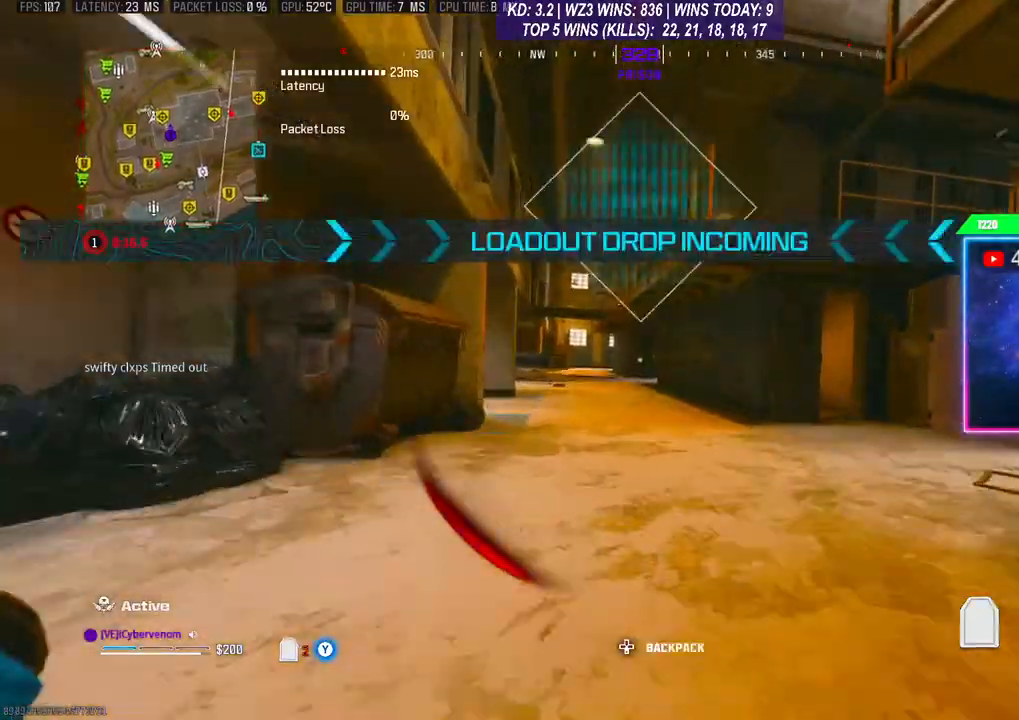
{"buttons": [], "left_stick": "up", "right_stick": "center", "events": [[200, "L3", "down"], [267, "L3", "up"], [333, "L3", "down"], [433, "L3", "up"]]}